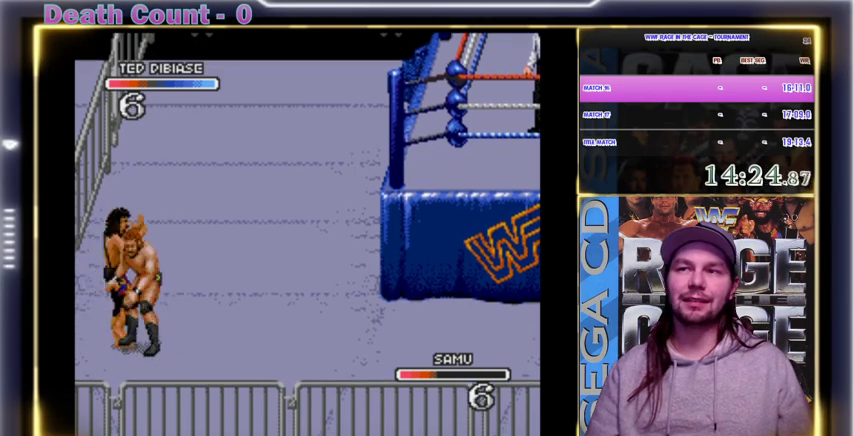
Gameplay with a controller; each line is a JSON object with the inputs held at the frame after it. "events" lists button and stick changes between this image and that frame as [ms after this image, input, new state], when the widget could be followed in between. Not read: DPAD_DOWN DPAD_RIGHT DPAD_UP L3 R3.
{"buttons": [], "events": [[67, "X", "up"], [100, "X", "down"], [267, "X", "up"]]}
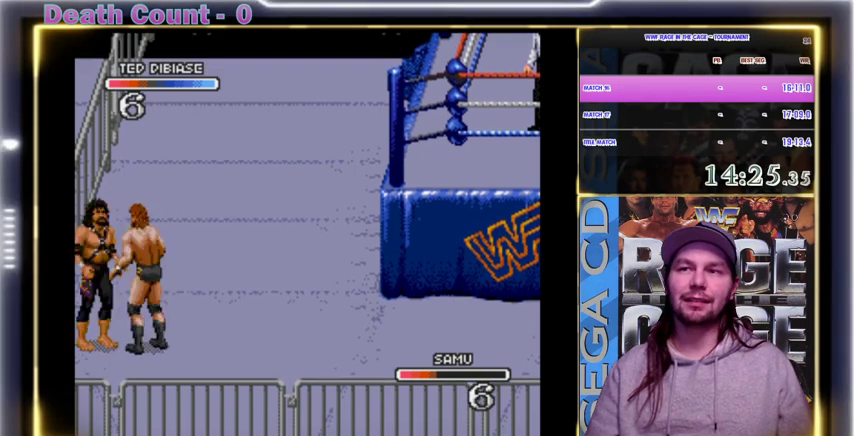
{"buttons": ["X"], "events": [[33, "X", "down"], [133, "X", "up"], [200, "X", "down"], [300, "X", "up"], [467, "X", "down"]]}
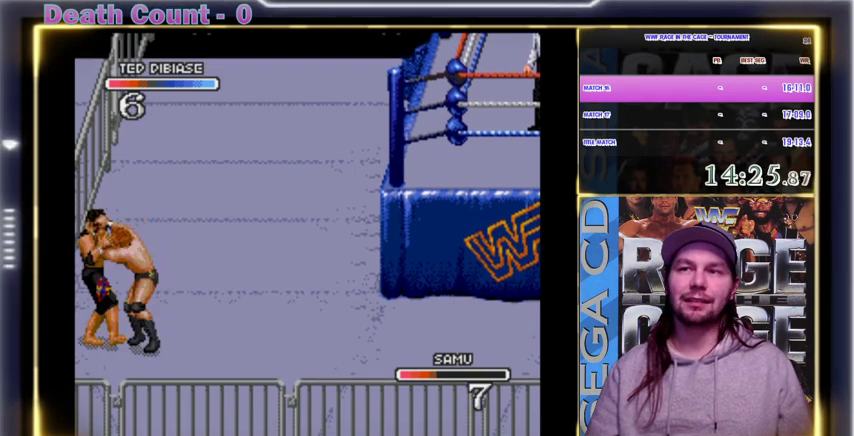
{"buttons": ["X"], "events": []}
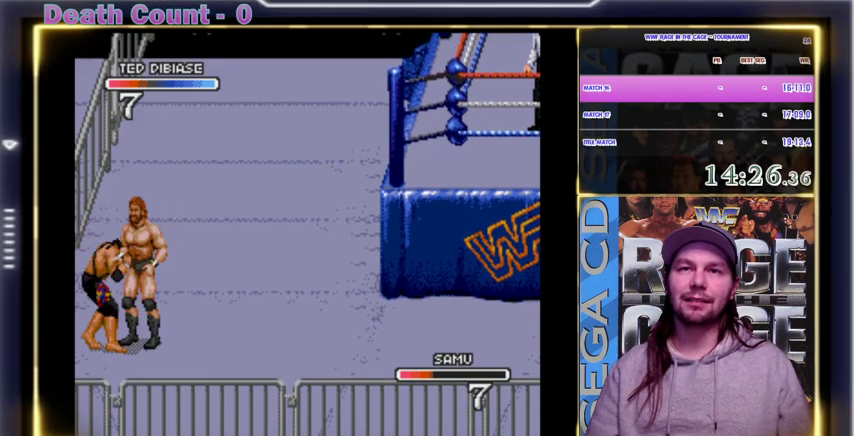
{"buttons": ["X"], "events": [[100, "X", "up"], [133, "X", "down"], [167, "X", "up"], [200, "X", "down"], [367, "X", "up"], [400, "X", "down"], [433, "X", "up"], [500, "X", "down"]]}
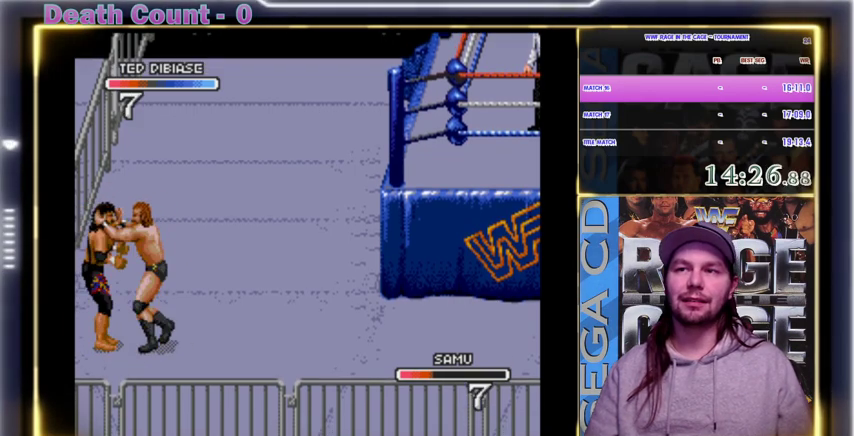
{"buttons": [], "events": [[100, "X", "up"], [133, "X", "down"], [167, "X", "up"], [267, "X", "down"], [367, "X", "up"]]}
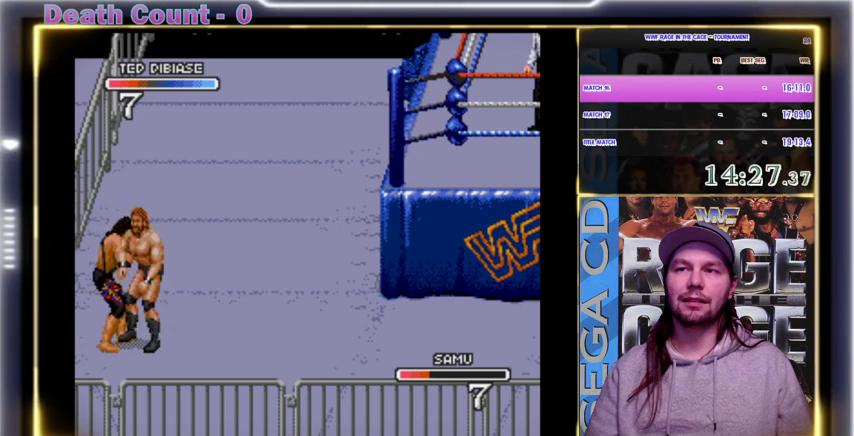
{"buttons": ["Y"], "events": [[267, "Y", "down"], [333, "Y", "up"], [367, "Y", "down"], [400, "Y", "up"], [500, "Y", "down"]]}
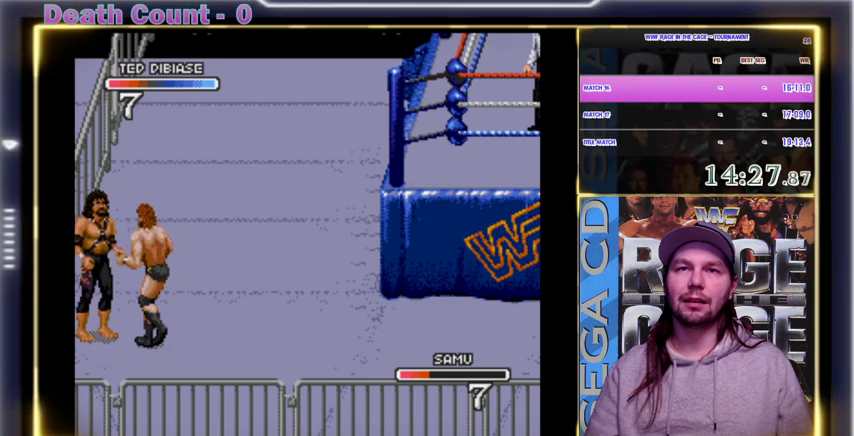
{"buttons": ["Z"], "events": [[33, "Y", "up"], [67, "Y", "down"], [100, "Y", "up"], [133, "Y", "down"], [200, "Y", "up"], [300, "Z", "down"], [400, "Z", "up"], [500, "Z", "down"]]}
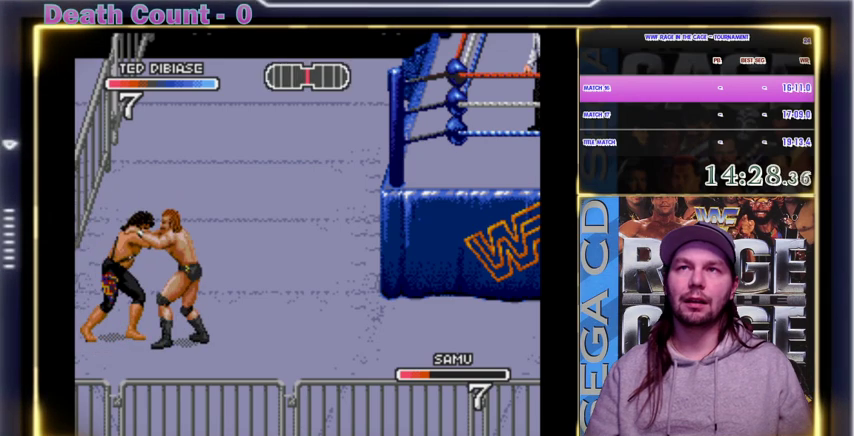
{"buttons": ["Y"], "events": [[67, "Z", "up"], [100, "Z", "down"], [200, "Z", "up"], [300, "Z", "down"], [333, "Y", "down"], [367, "Z", "up"], [400, "Y", "up"], [433, "Y", "down"], [467, "Y", "up"], [500, "Y", "down"]]}
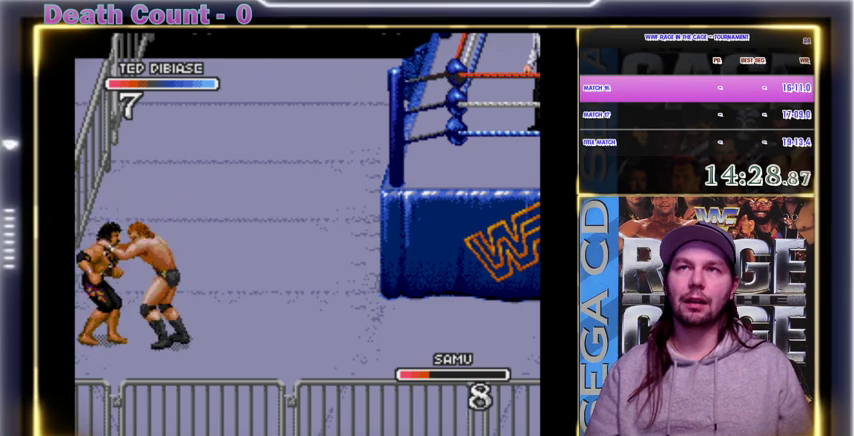
{"buttons": [], "events": [[33, "Y", "up"], [100, "Y", "down"], [200, "Y", "up"], [300, "Y", "down"], [333, "Y", "up"], [367, "Y", "down"], [400, "Y", "up"], [433, "Y", "down"], [467, "Y", "up"]]}
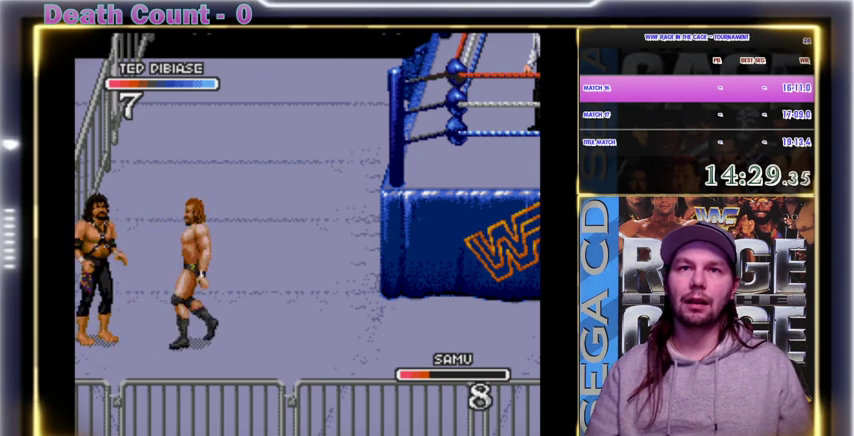
{"buttons": [], "events": [[167, "Y", "down"], [200, "Y", "up"], [233, "Y", "down"], [267, "Y", "up"], [300, "Y", "down"], [333, "Y", "up"], [433, "Y", "down"], [467, "Y", "up"]]}
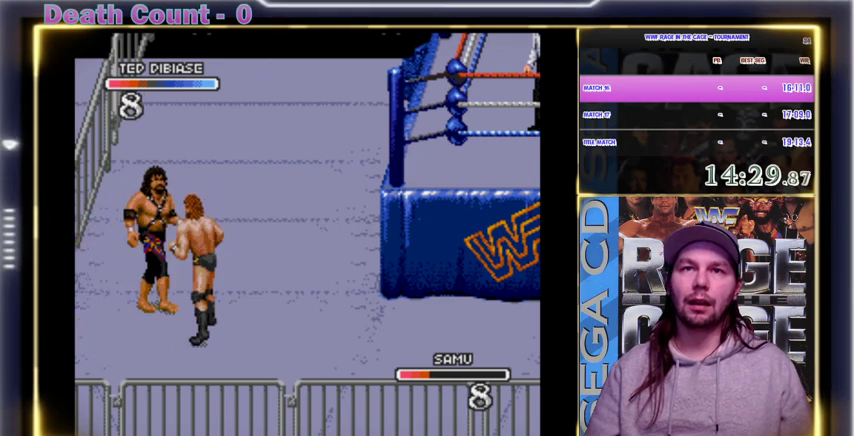
{"buttons": [], "events": [[100, "Y", "down"], [133, "Y", "up"], [233, "Y", "down"], [267, "Y", "up"], [300, "Y", "down"], [333, "Y", "up"], [400, "Y", "down"], [500, "Y", "up"]]}
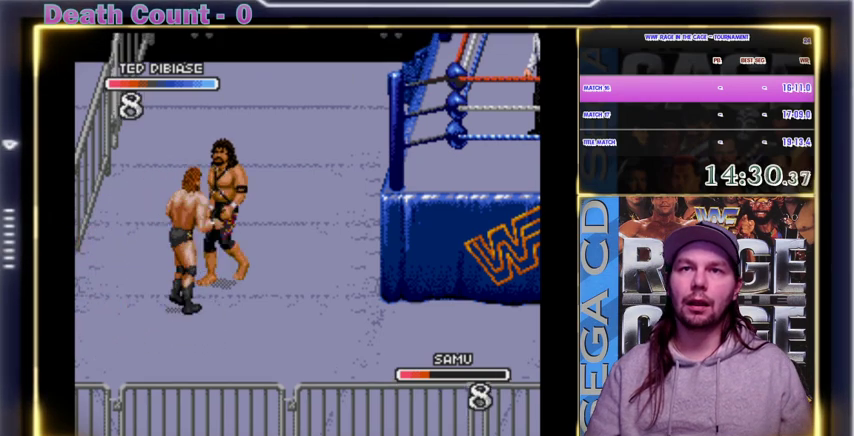
{"buttons": ["Y"], "events": [[33, "Y", "down"], [67, "Y", "up"], [200, "Y", "down"], [300, "Y", "up"], [400, "Y", "down"]]}
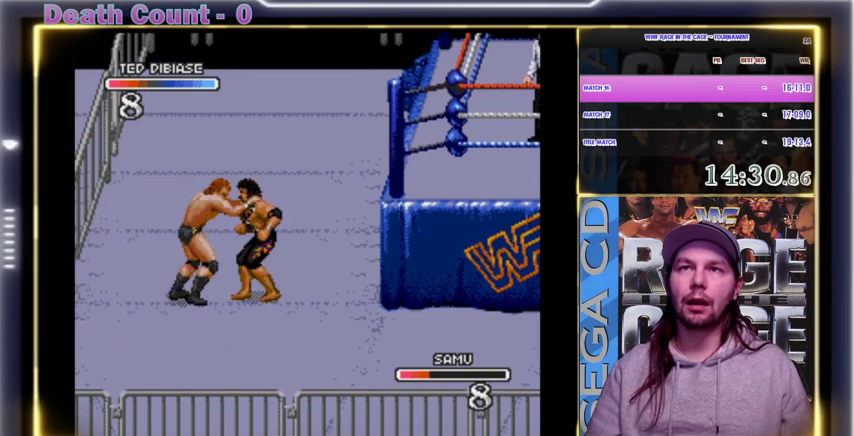
{"buttons": [], "events": [[67, "Y", "up"], [233, "Y", "down"], [300, "Y", "up"]]}
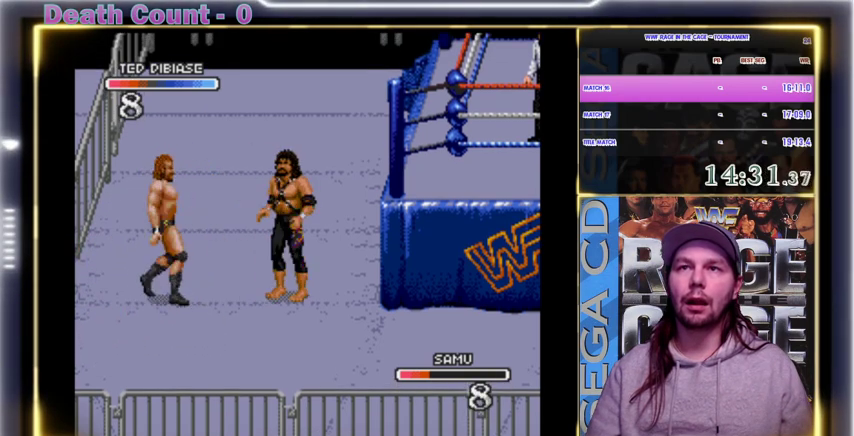
{"buttons": ["Y"], "events": [[333, "Y", "down"], [367, "Y", "up"], [400, "Y", "down"], [433, "Y", "up"], [500, "Y", "down"]]}
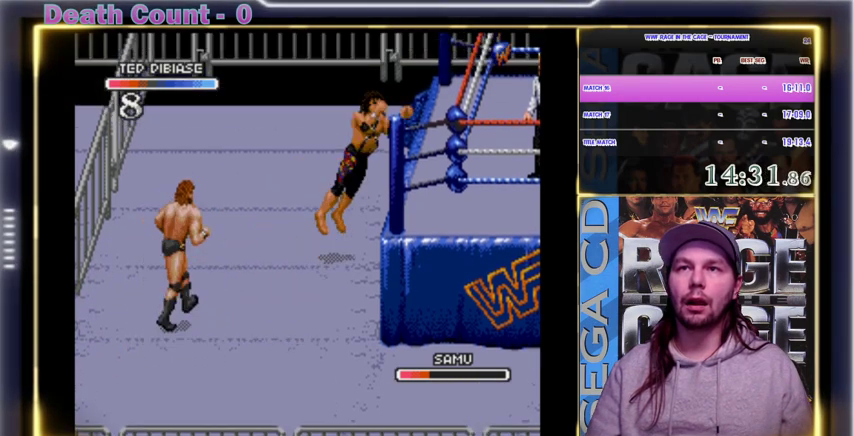
{"buttons": [], "events": [[67, "Y", "up"]]}
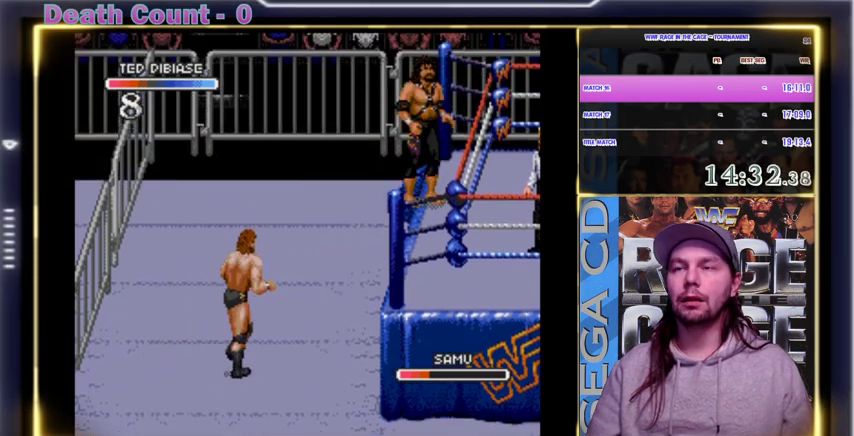
{"buttons": [], "events": []}
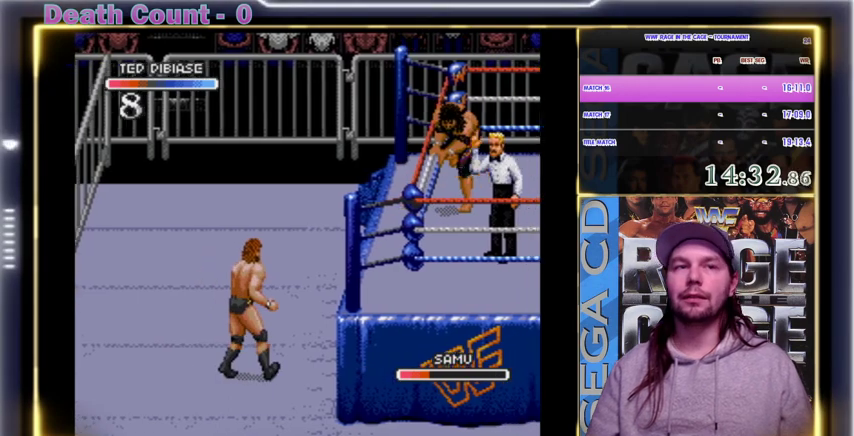
{"buttons": [], "events": []}
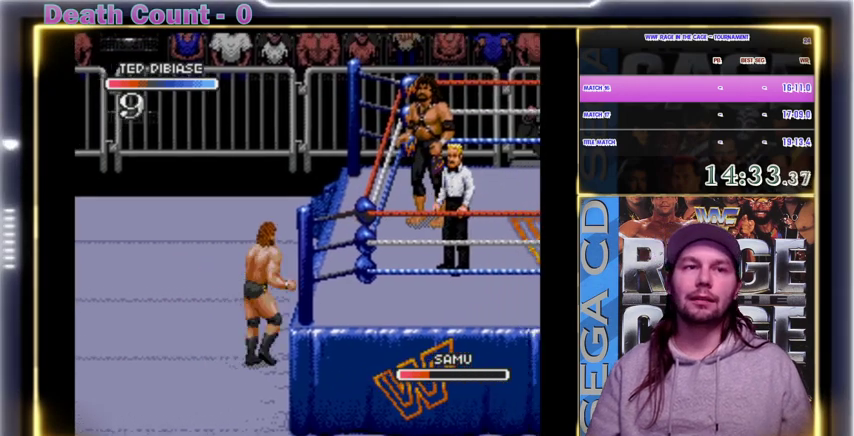
{"buttons": [], "events": []}
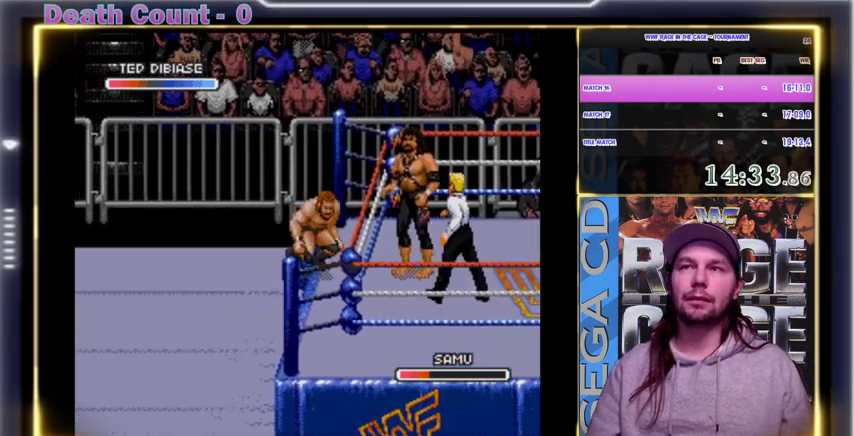
{"buttons": [], "events": []}
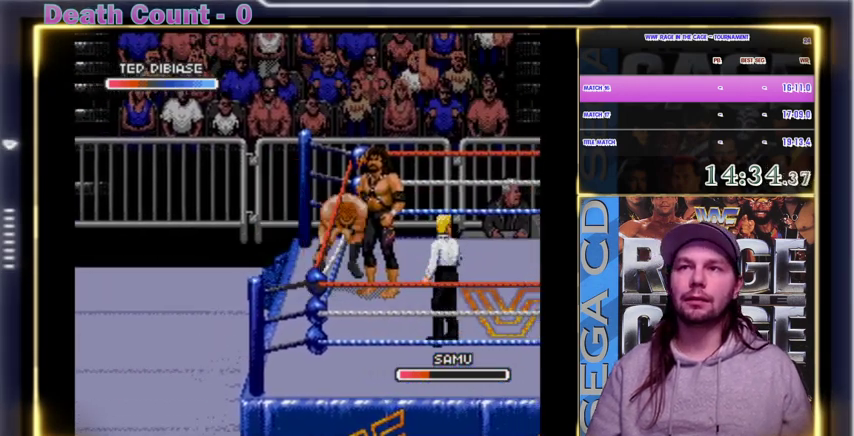
{"buttons": ["Y"], "events": [[367, "Y", "down"]]}
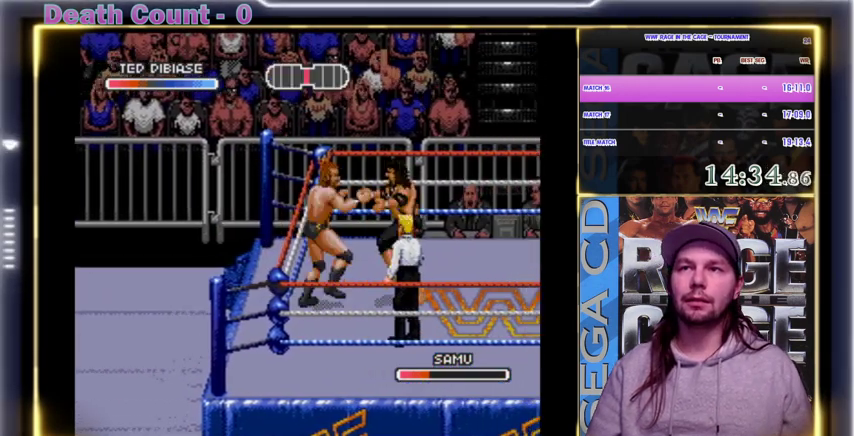
{"buttons": [], "events": [[33, "Y", "up"], [100, "Z", "down"], [133, "Z", "up"], [167, "Z", "down"], [200, "Z", "up"], [233, "Z", "down"], [300, "Z", "up"], [367, "Z", "down"], [400, "Z", "up"], [433, "Z", "down"], [500, "Z", "up"]]}
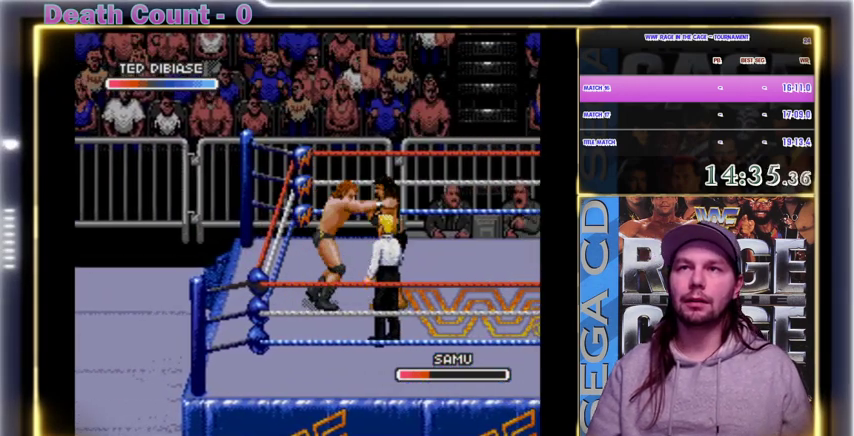
{"buttons": [], "events": [[33, "Z", "down"], [67, "Z", "up"], [100, "Z", "down"], [133, "Z", "up"], [167, "Z", "down"], [200, "Z", "up"], [233, "Z", "down"], [300, "Z", "up"]]}
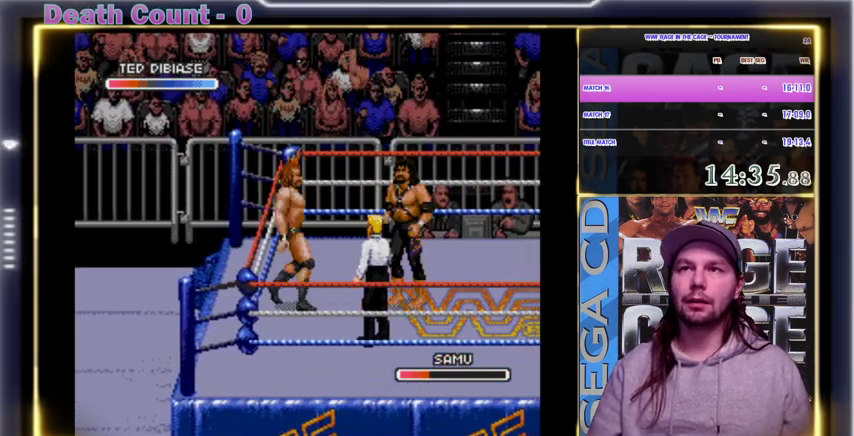
{"buttons": [], "events": [[300, "Y", "down"], [333, "Y", "up"], [433, "Y", "down"], [433, "Z", "down"], [500, "Y", "up"], [500, "Z", "up"]]}
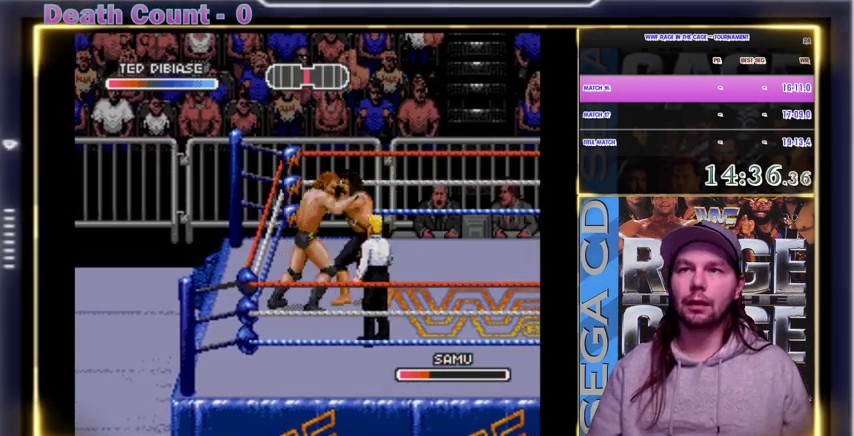
{"buttons": ["Z"], "events": [[33, "Z", "down"], [67, "Z", "up"], [200, "Z", "down"], [300, "Z", "up"], [367, "Z", "down"], [400, "Z", "up"], [500, "Z", "down"]]}
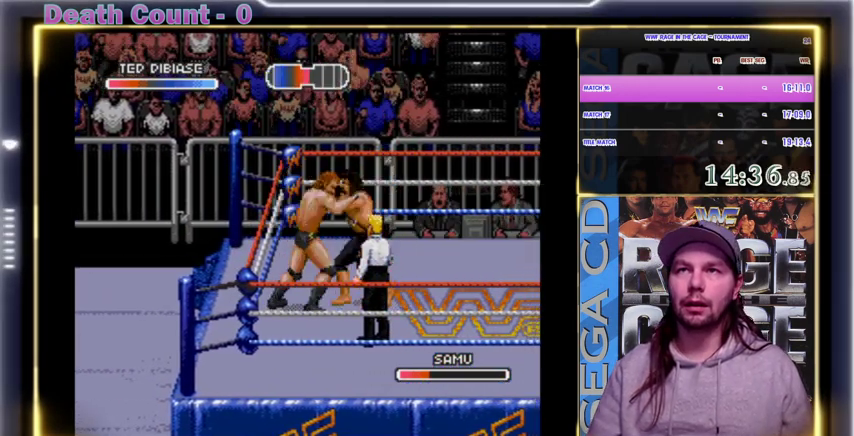
{"buttons": ["X"], "events": [[33, "X", "down"], [67, "X", "up"], [67, "Z", "up"], [100, "X", "down"], [300, "X", "up"], [333, "X", "down"], [367, "X", "up"], [400, "X", "down"], [433, "X", "up"], [500, "X", "down"]]}
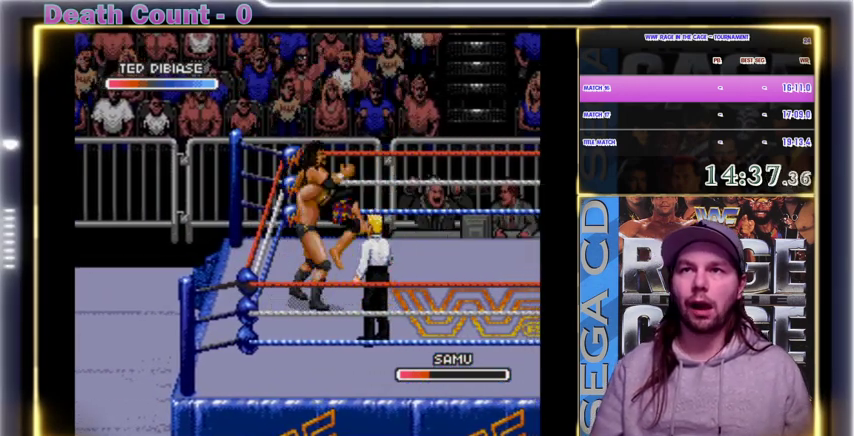
{"buttons": [], "events": [[100, "X", "up"], [200, "X", "down"], [267, "X", "up"]]}
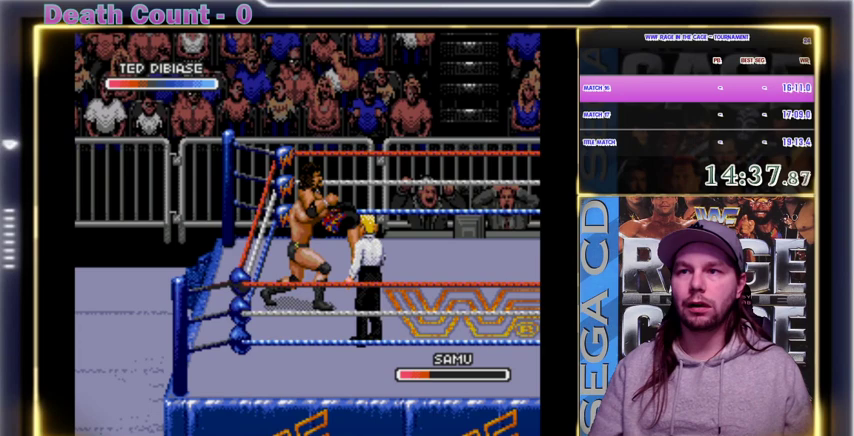
{"buttons": [], "events": []}
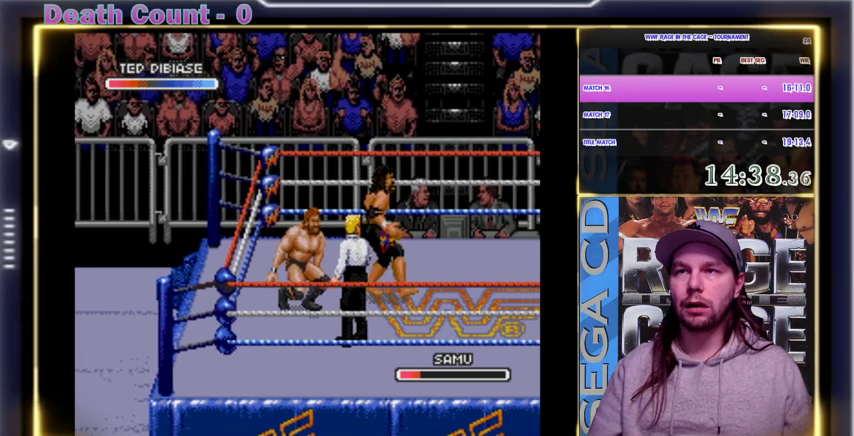
{"buttons": ["Z"], "events": [[367, "Z", "down"], [400, "Z", "up"], [500, "Z", "down"]]}
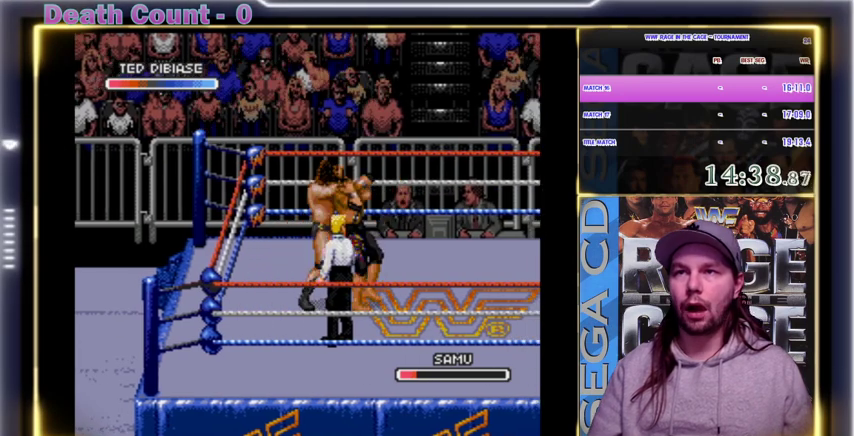
{"buttons": [], "events": [[33, "Z", "up"], [67, "Z", "down"], [100, "Z", "up"], [133, "Z", "down"], [200, "Z", "up"]]}